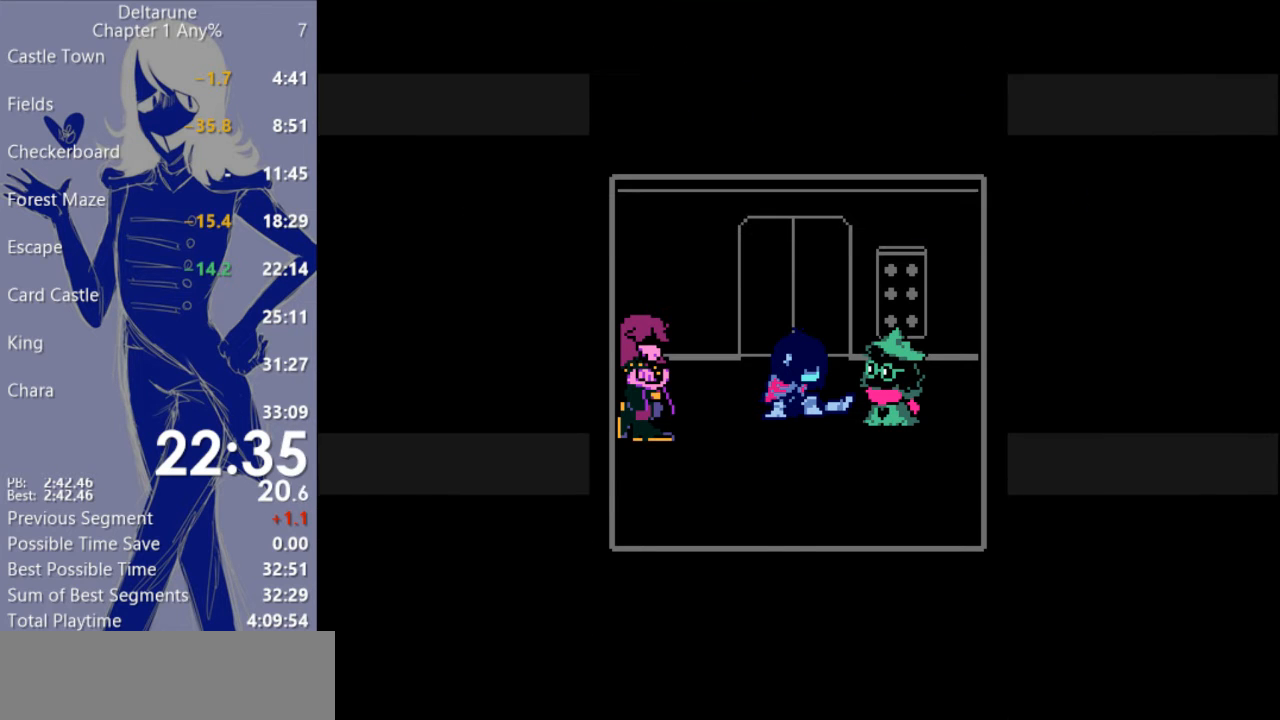
Gameplay with keyboard; each line is a JSON object with the keys held at the frame after it. "events" lists presses ("down") and releases ("up") of "ctrl", "down", "escape", "left", "return", "right", "shift", "up" and "z" between this image and that frame as [ms after this image, input, new state], when the widget could be followed in between. No other keys are recorded. Mouse input is not recorded. Not read: c x.
{"keys": [], "events": [[33, "return", "down"], [100, "return", "up"], [200, "return", "down"], [233, "return", "up"]]}
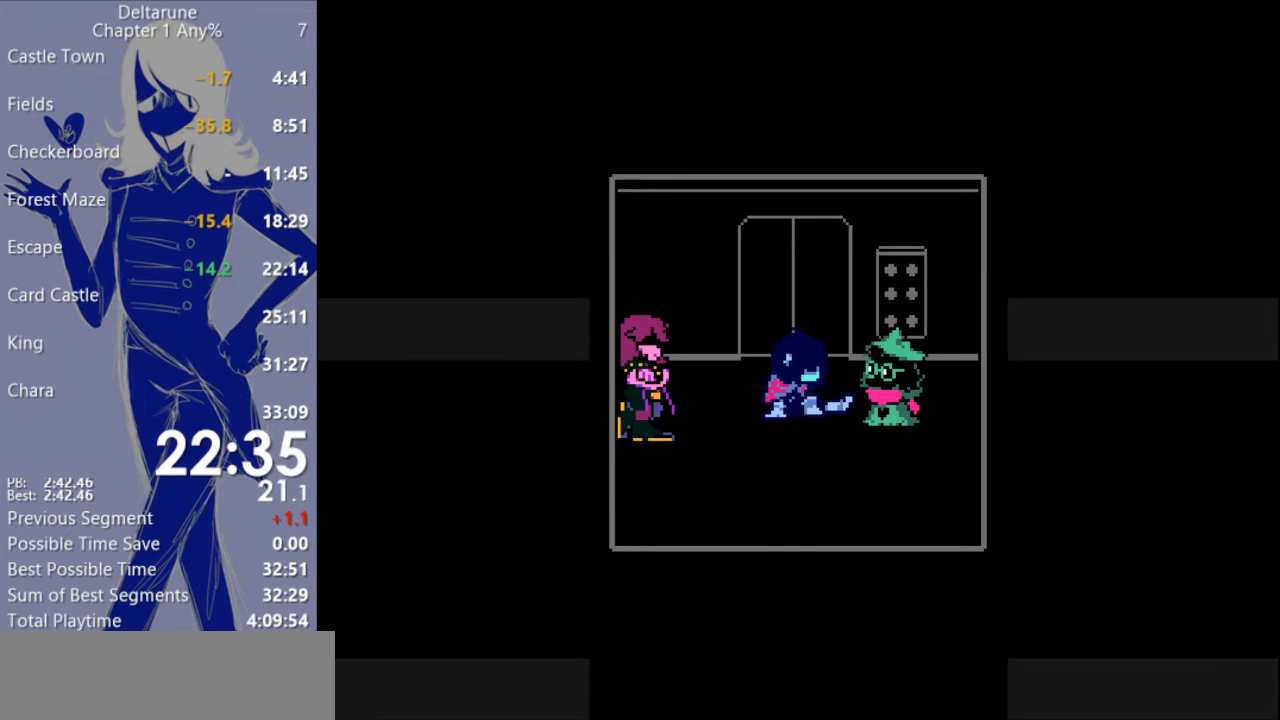
{"keys": [], "events": []}
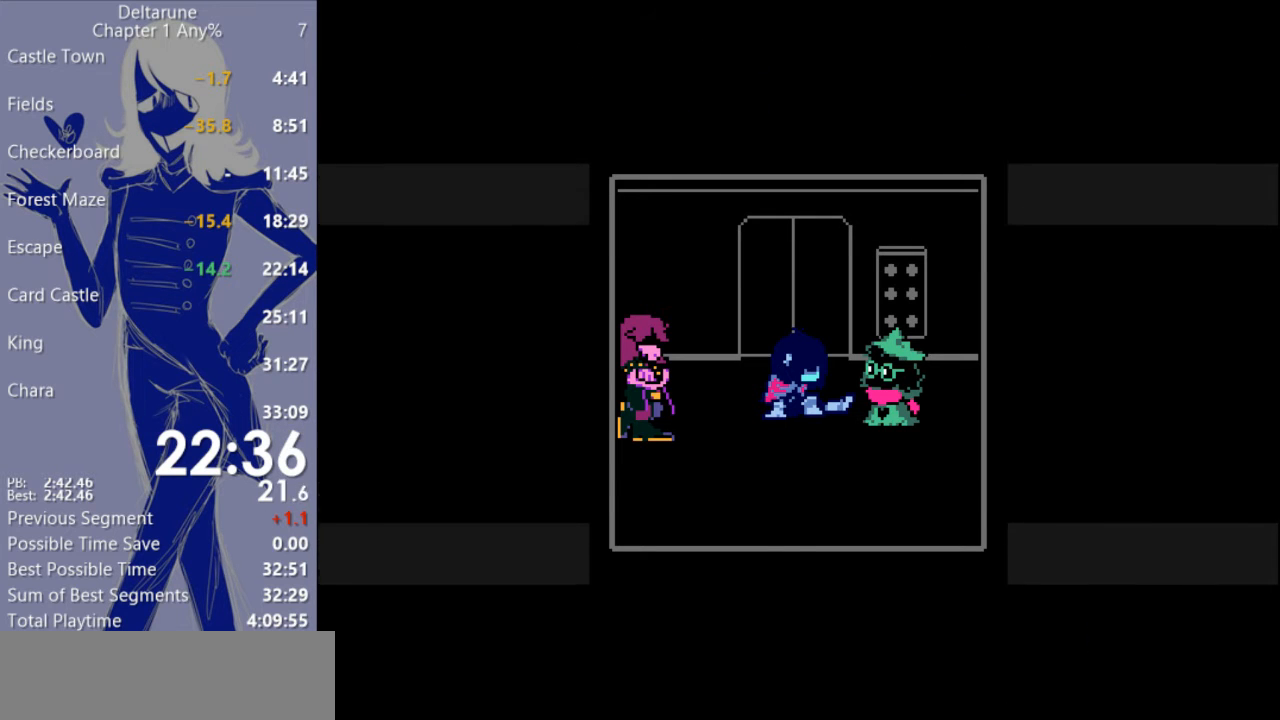
{"keys": ["return"], "events": [[300, "return", "down"], [367, "return", "up"], [433, "return", "down"]]}
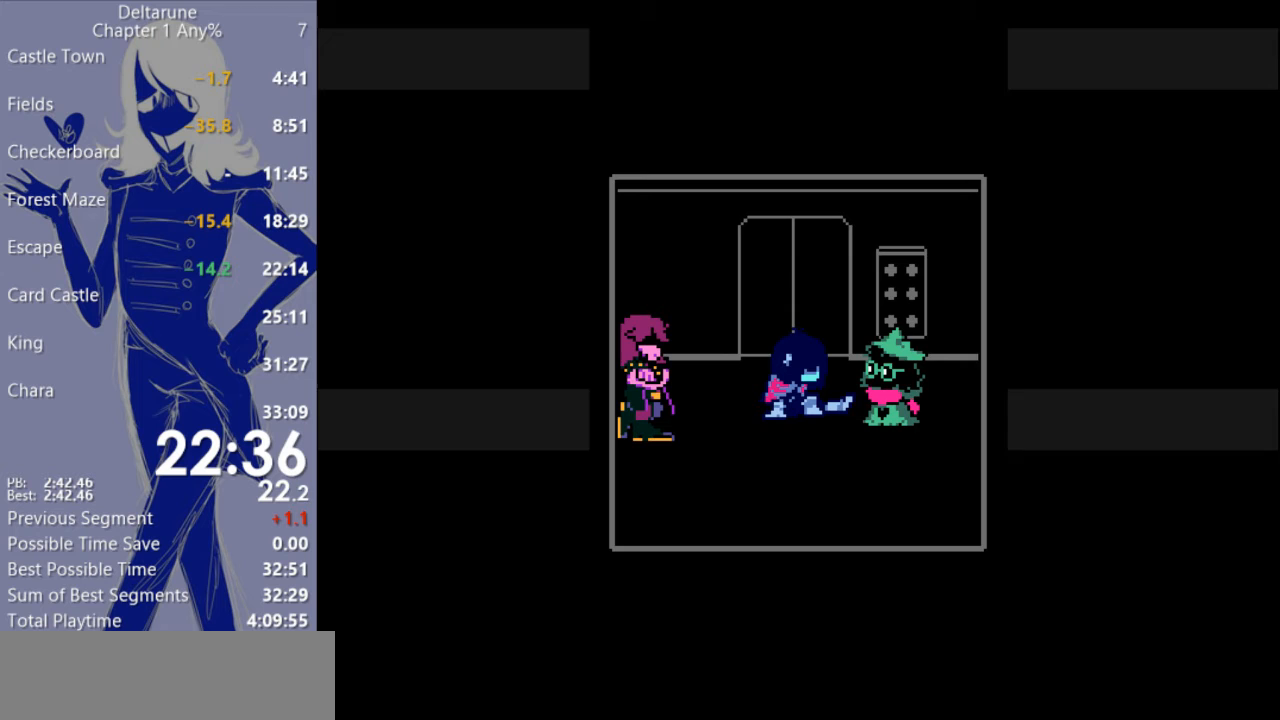
{"keys": [], "events": [[33, "return", "up"], [100, "return", "down"], [167, "return", "up"], [233, "return", "down"], [300, "return", "up"], [433, "return", "down"], [467, "return", "up"]]}
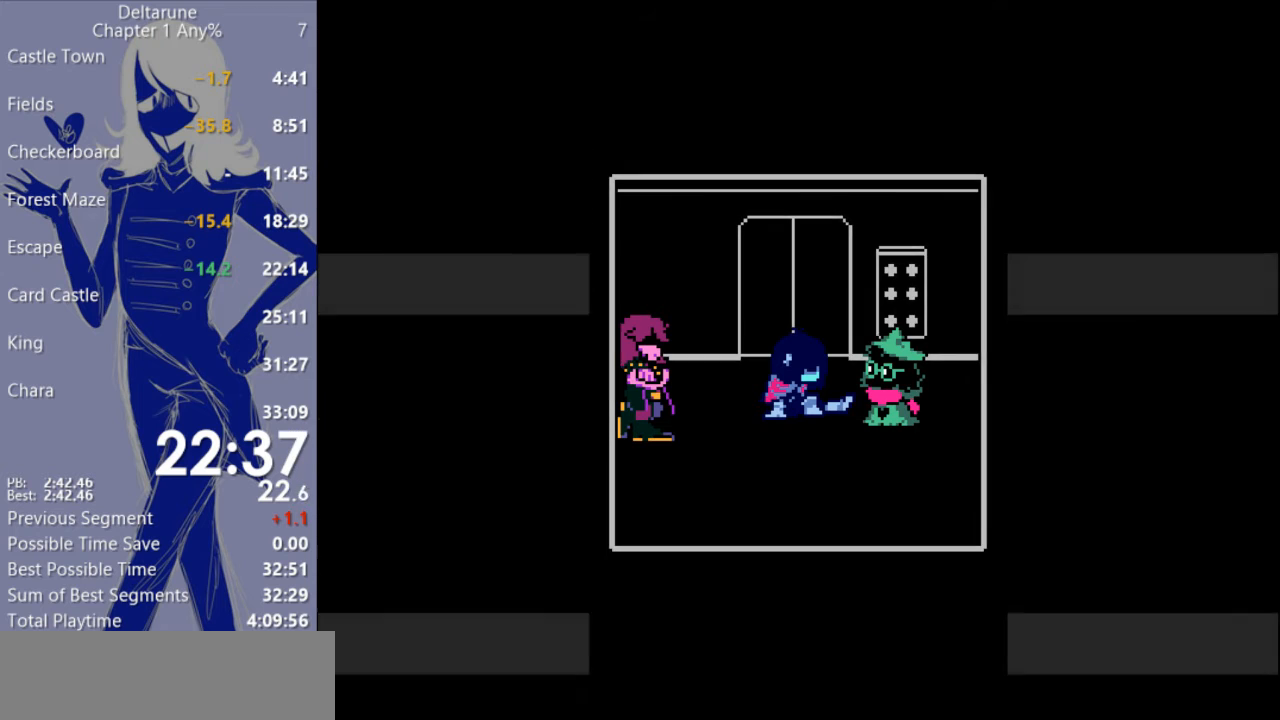
{"keys": [], "events": [[67, "return", "down"], [167, "return", "up"], [233, "return", "down"], [333, "return", "up"], [367, "return", "down"], [467, "return", "up"]]}
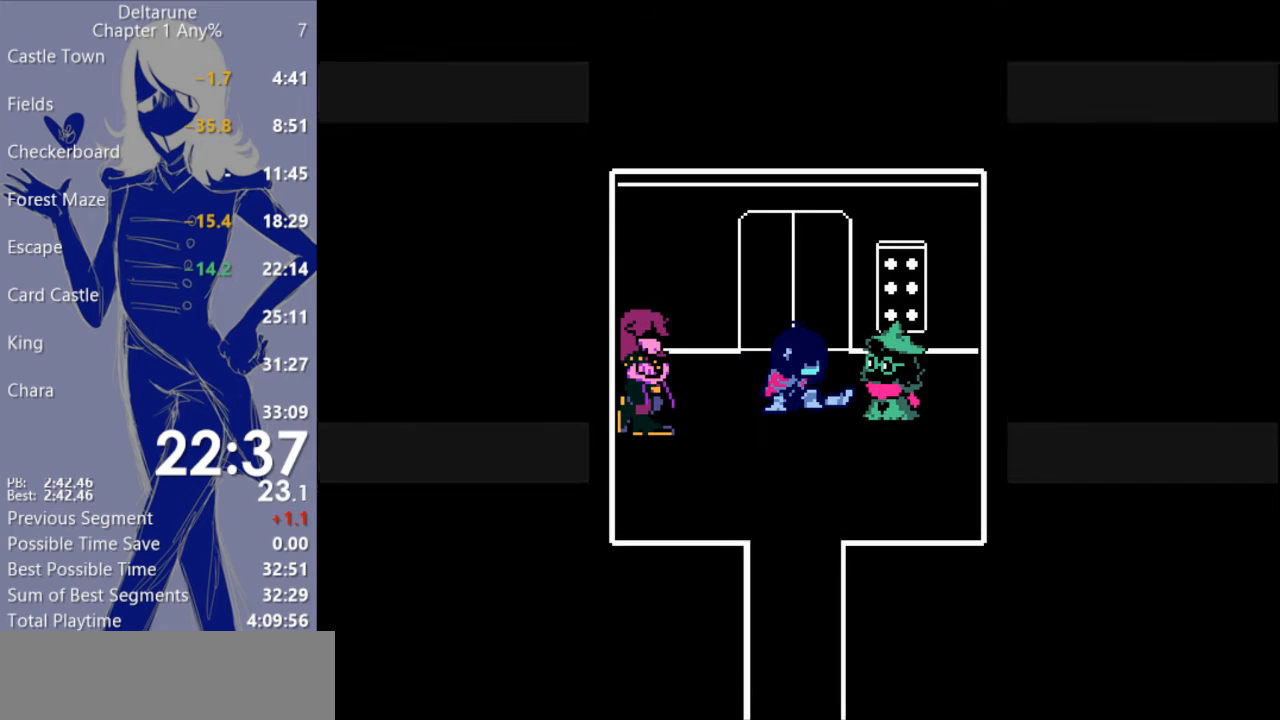
{"keys": [], "events": [[33, "return", "down"], [133, "return", "up"], [200, "return", "down"], [267, "return", "up"]]}
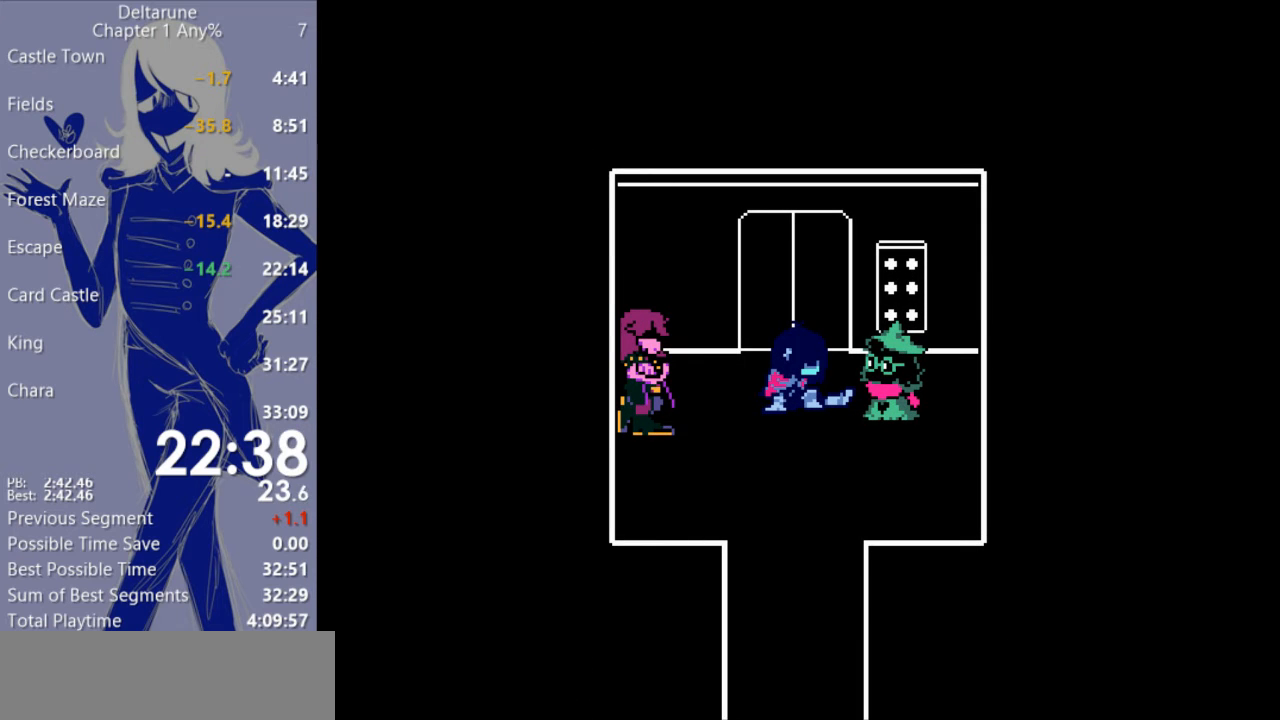
{"keys": ["down"], "events": [[267, "down", "down"]]}
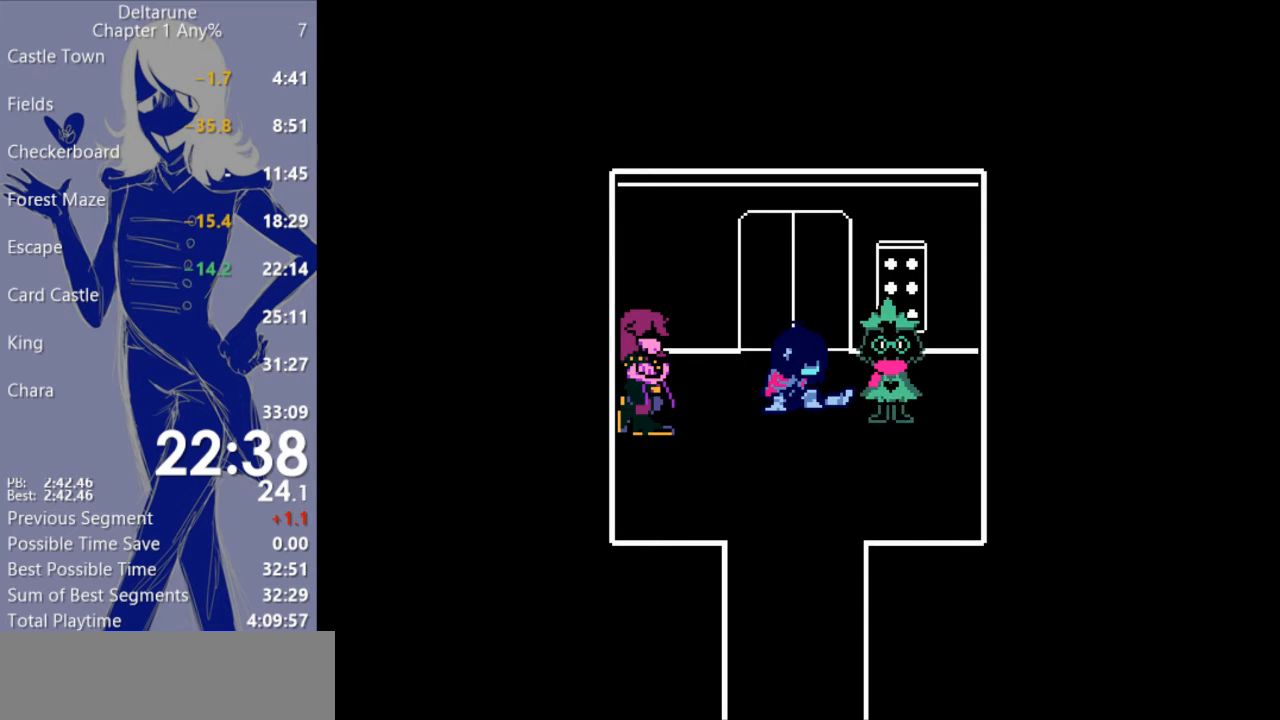
{"keys": ["down"], "events": []}
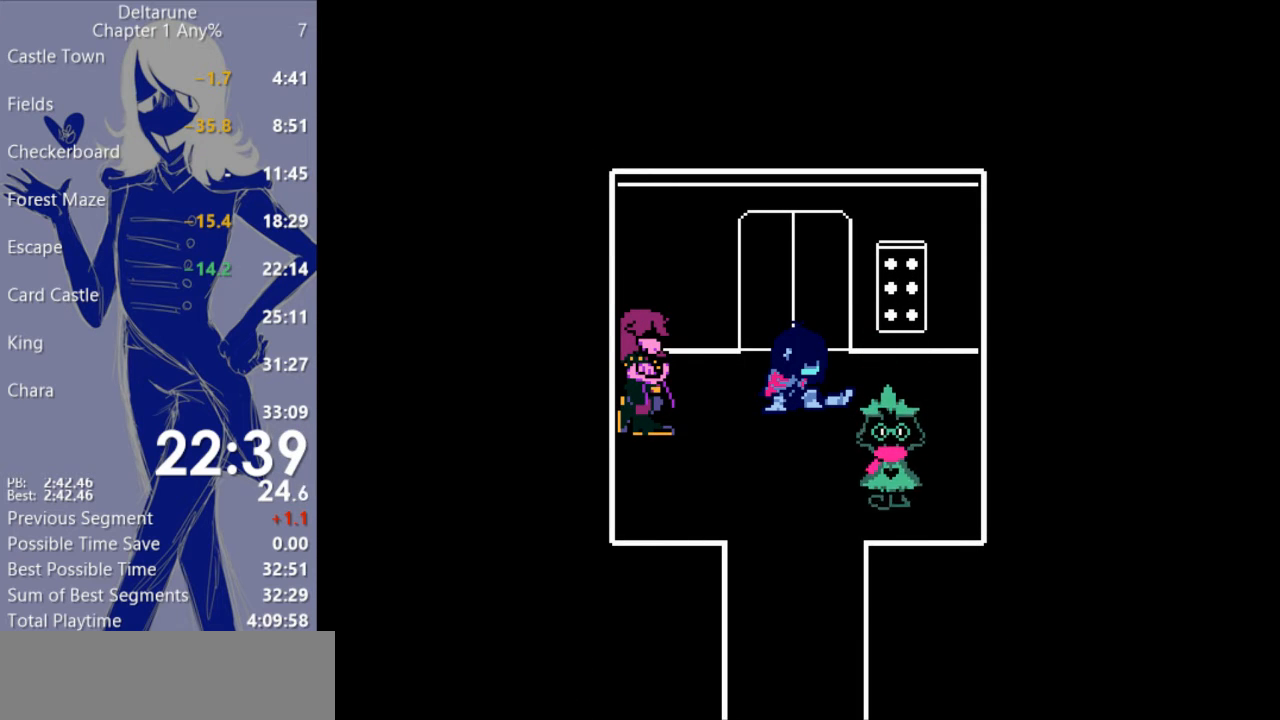
{"keys": ["down"], "events": []}
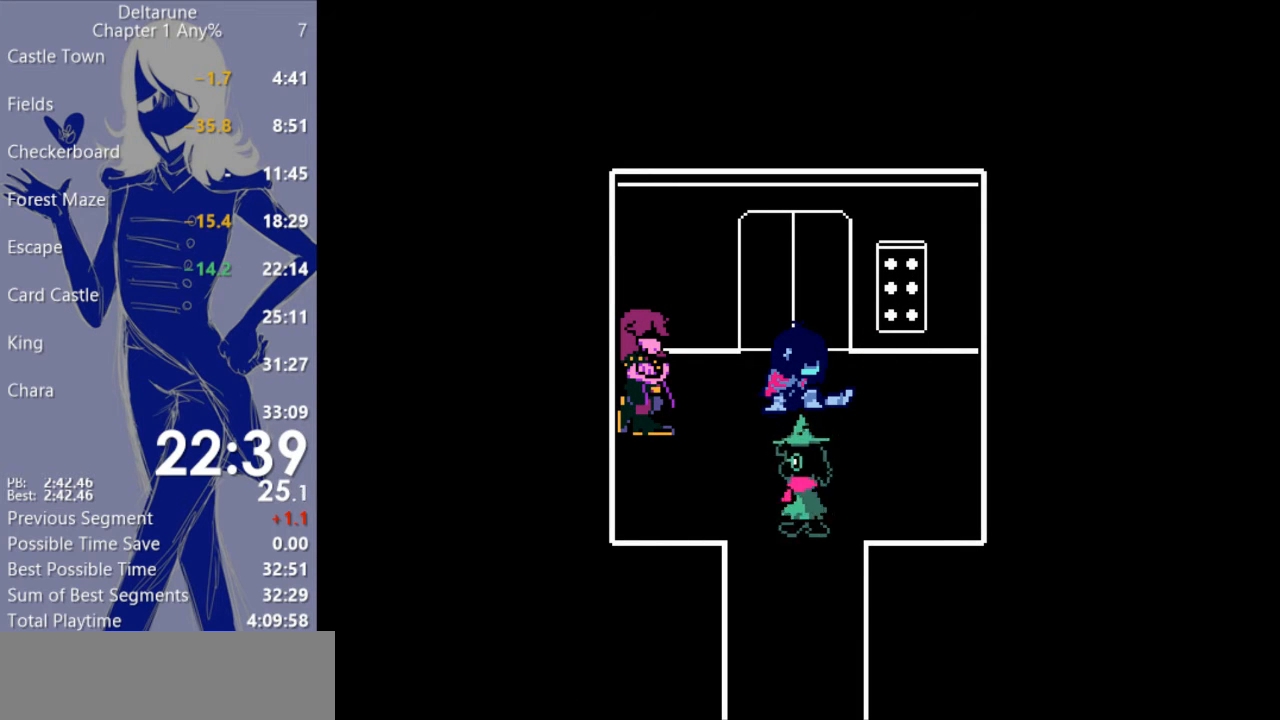
{"keys": ["down"], "events": []}
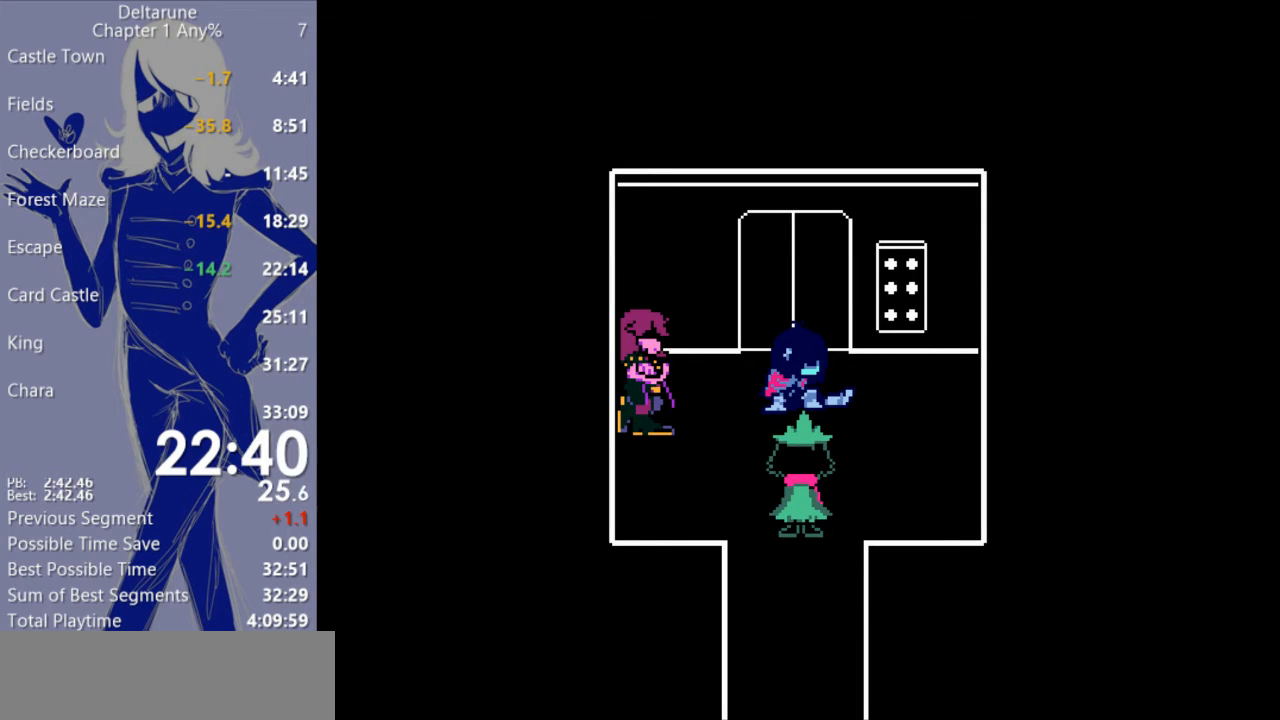
{"keys": ["down"], "events": []}
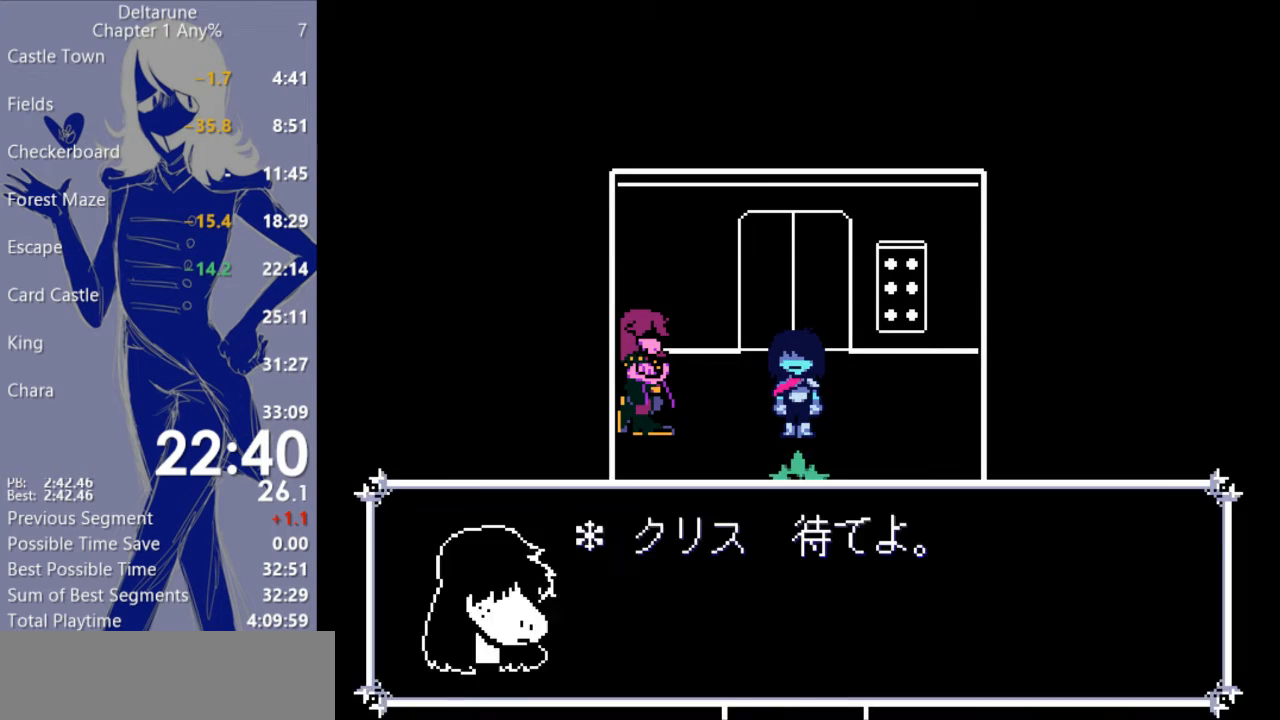
{"keys": ["down"], "events": []}
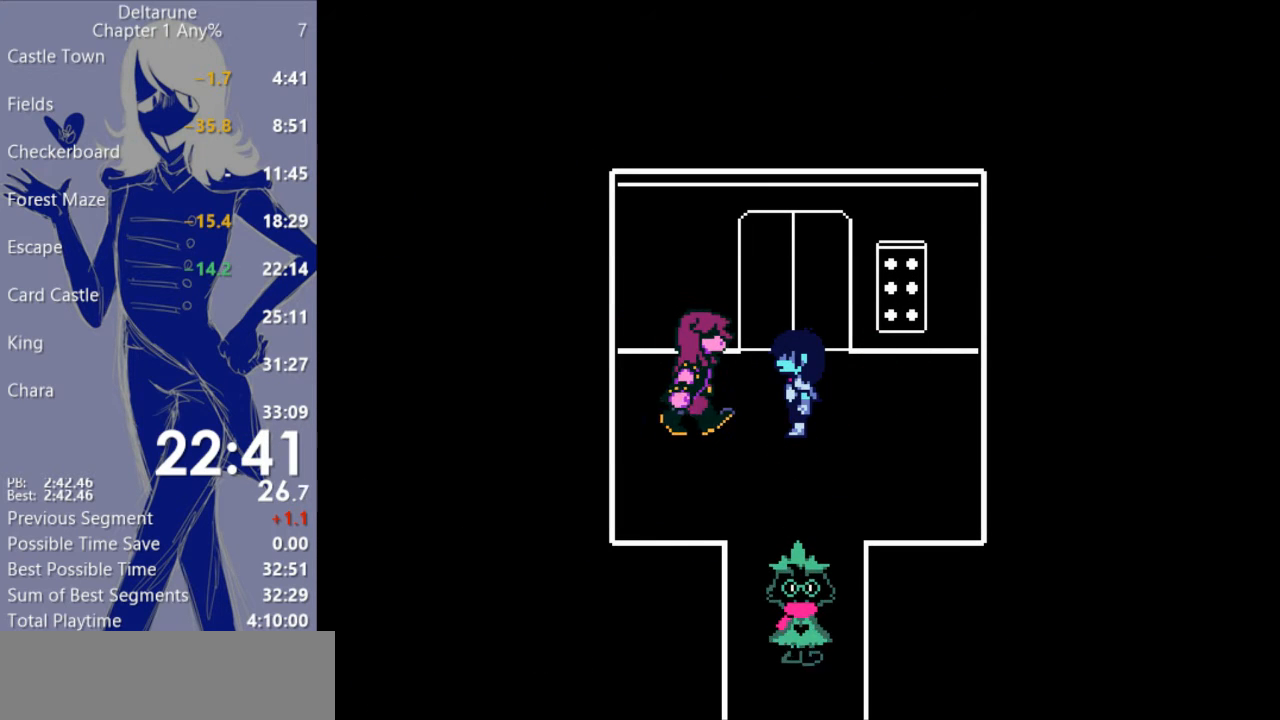
{"keys": [], "events": [[433, "down", "up"]]}
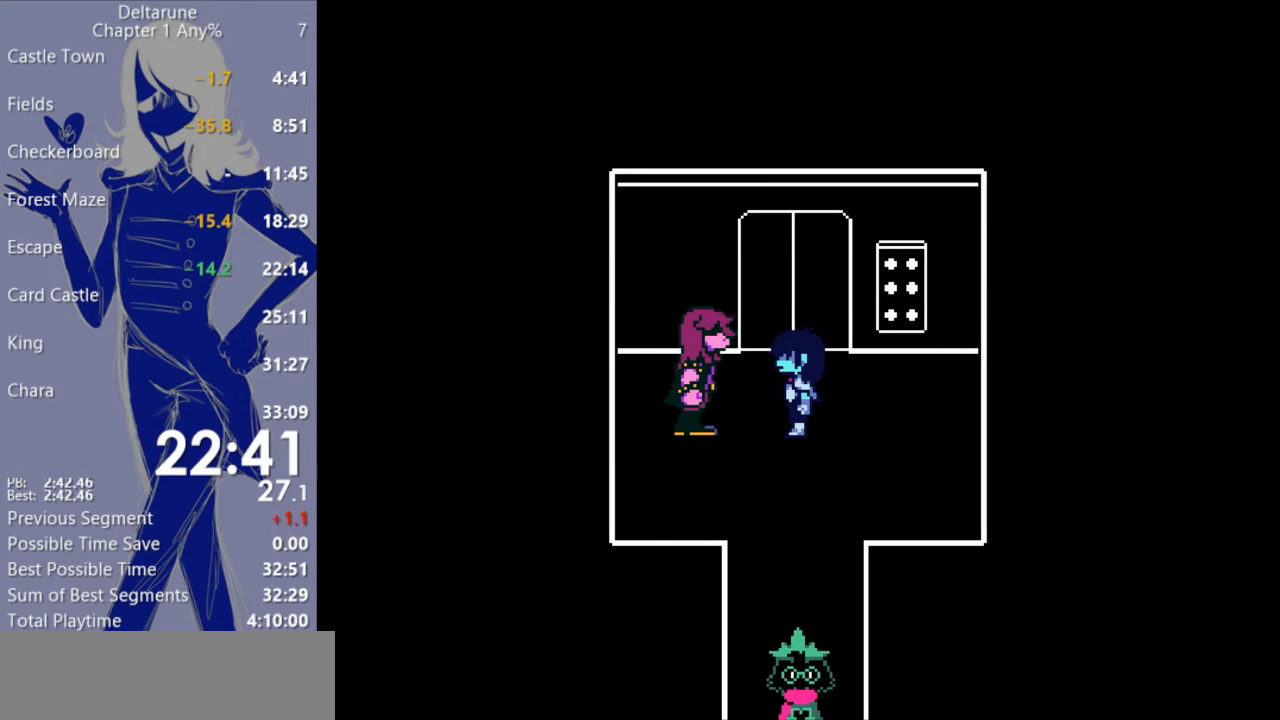
{"keys": ["return"], "events": [[133, "return", "down"], [200, "return", "up"], [300, "return", "down"], [367, "return", "up"], [467, "return", "down"]]}
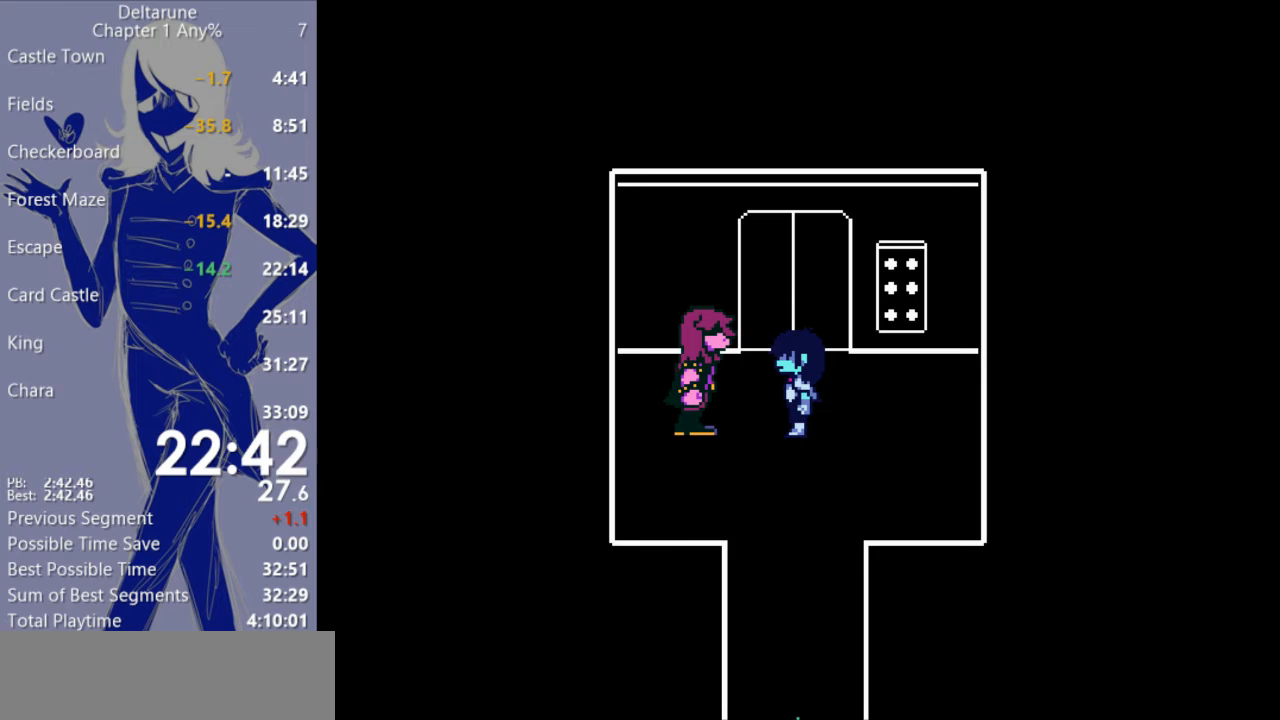
{"keys": [], "events": [[33, "return", "up"], [133, "return", "down"], [200, "return", "up"]]}
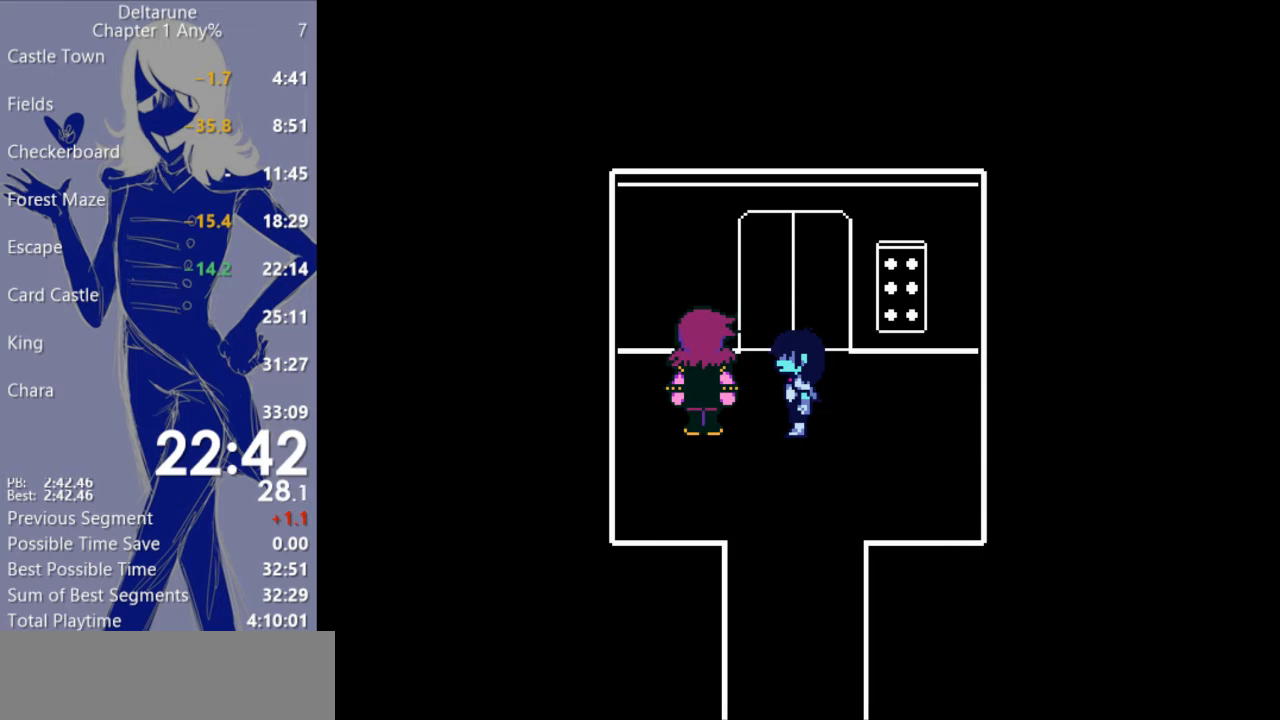
{"keys": [], "events": []}
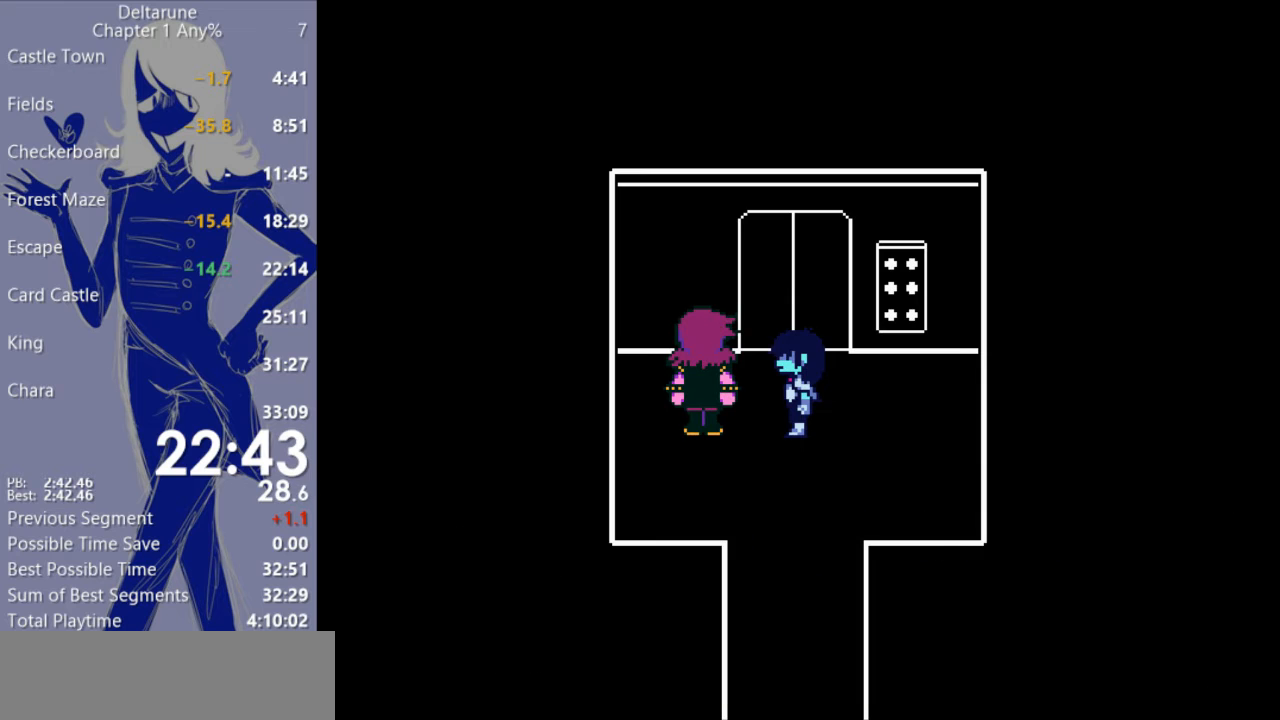
{"keys": ["return"], "events": [[500, "return", "down"]]}
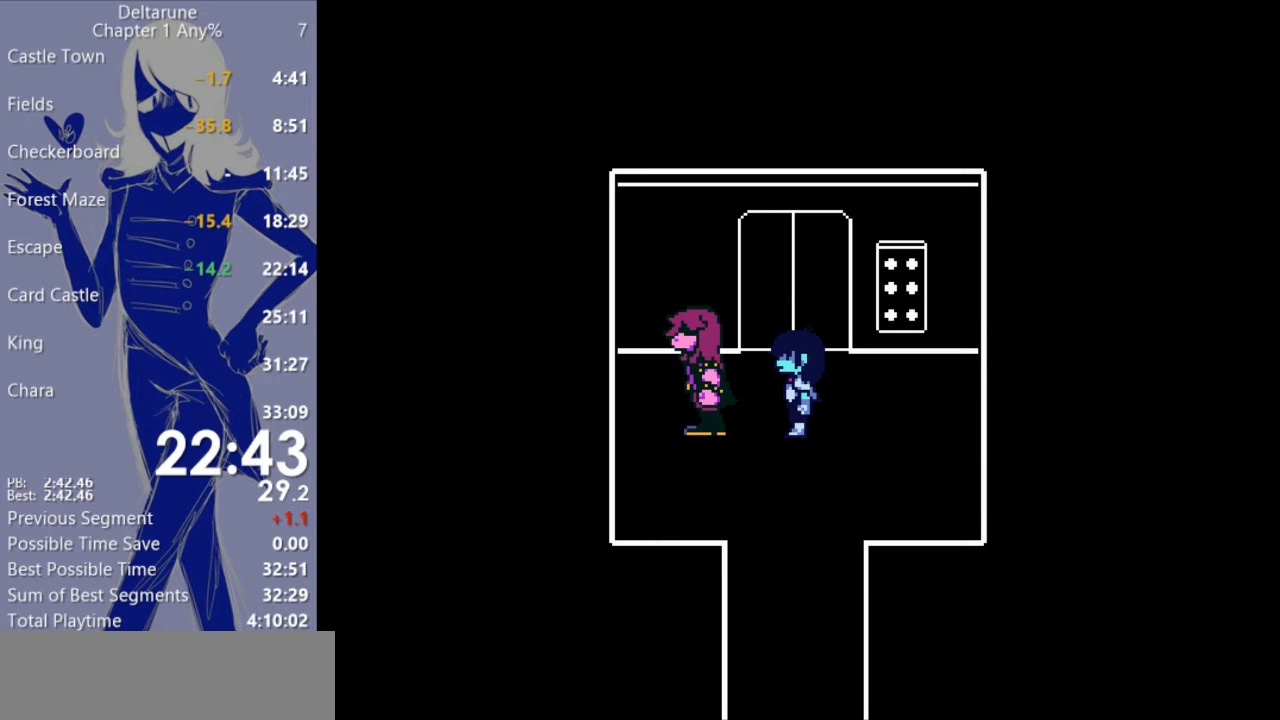
{"keys": ["return"], "events": [[67, "return", "up"], [100, "return", "down"], [267, "return", "up"], [300, "return", "down"], [400, "return", "up"], [467, "return", "down"]]}
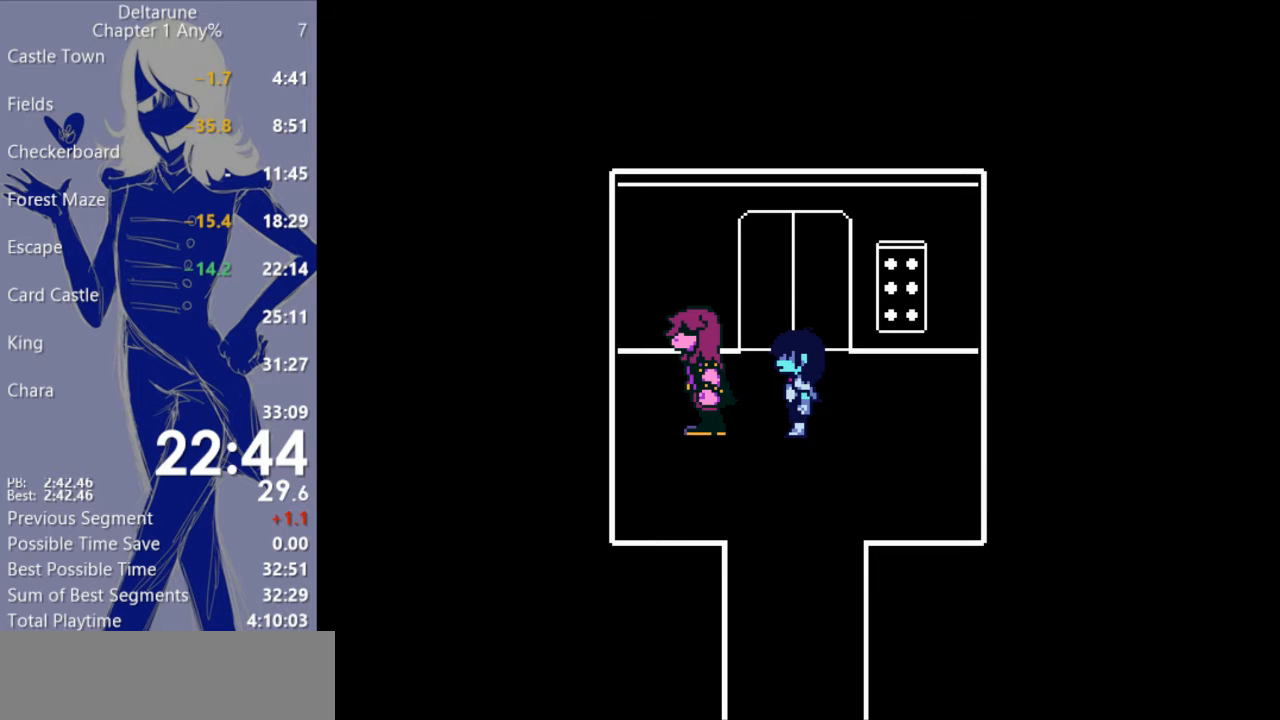
{"keys": [], "events": [[67, "return", "up"], [133, "return", "down"], [200, "return", "up"], [267, "return", "down"], [367, "return", "up"], [433, "return", "down"], [500, "return", "up"]]}
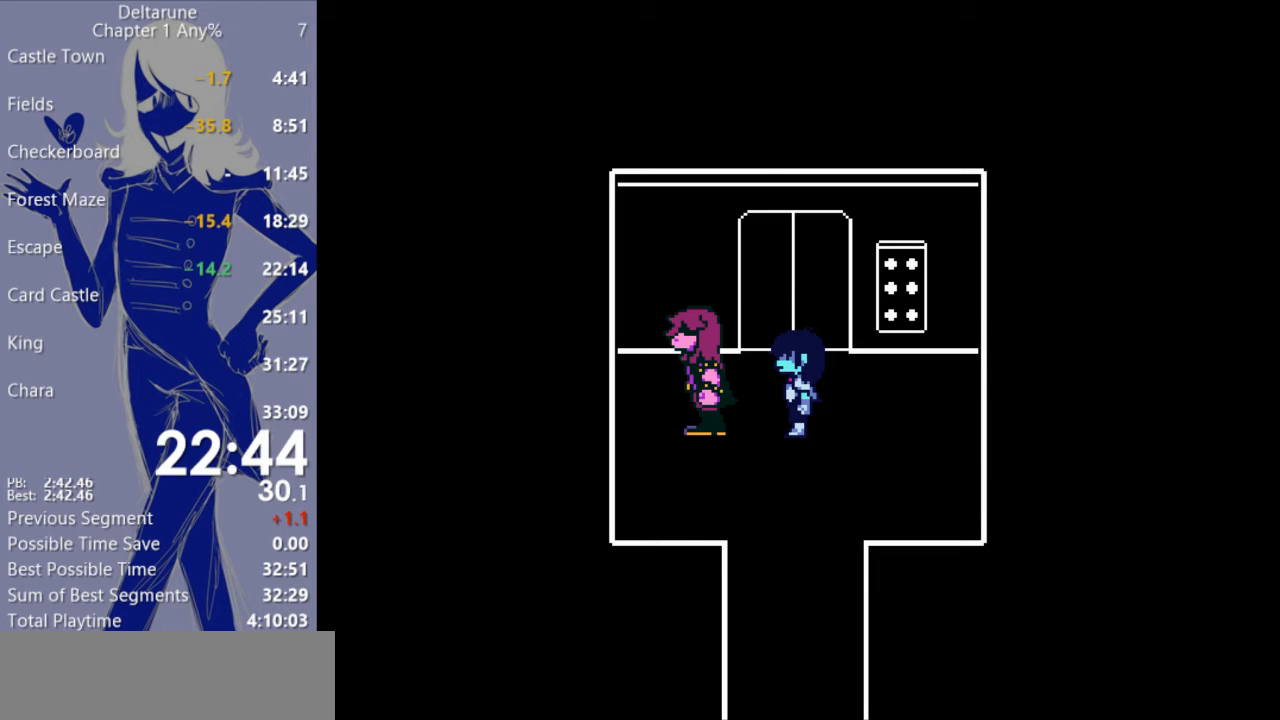
{"keys": [], "events": [[100, "return", "down"], [167, "return", "up"], [233, "return", "down"], [333, "return", "up"], [433, "return", "down"], [500, "return", "up"]]}
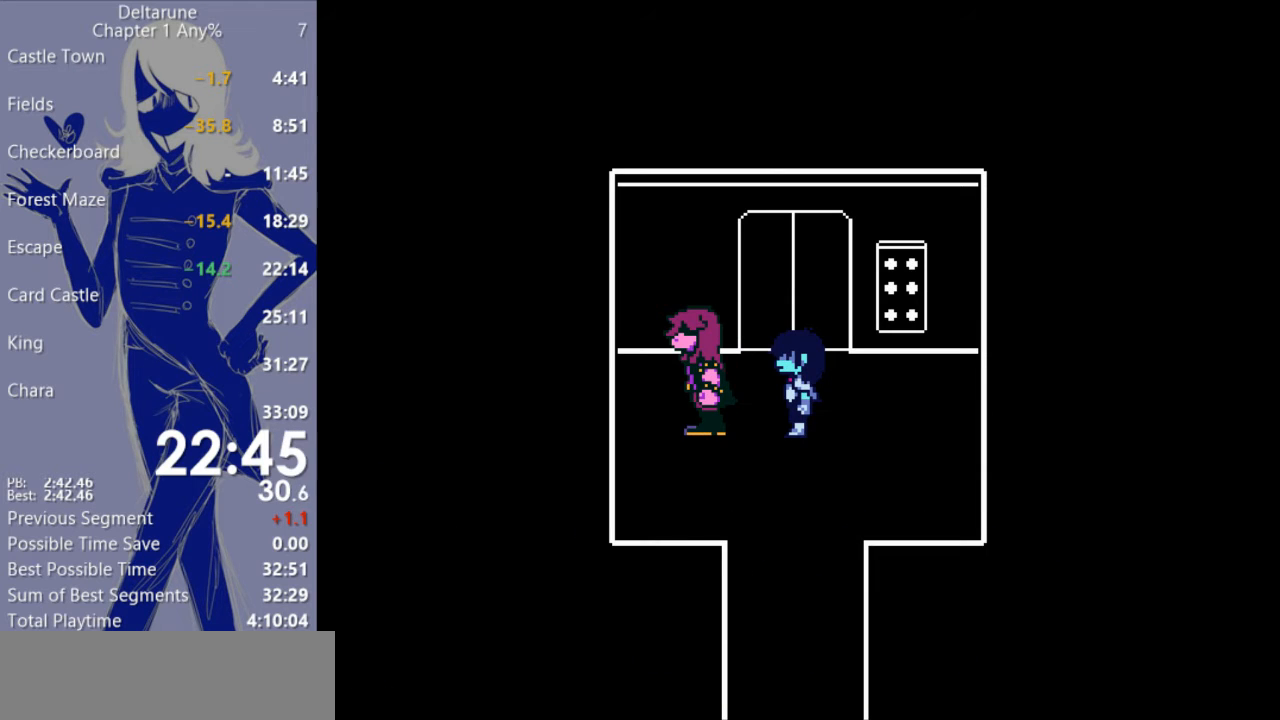
{"keys": [], "events": [[100, "return", "down"], [167, "return", "up"], [233, "return", "down"], [300, "return", "up"], [400, "return", "down"], [467, "return", "up"]]}
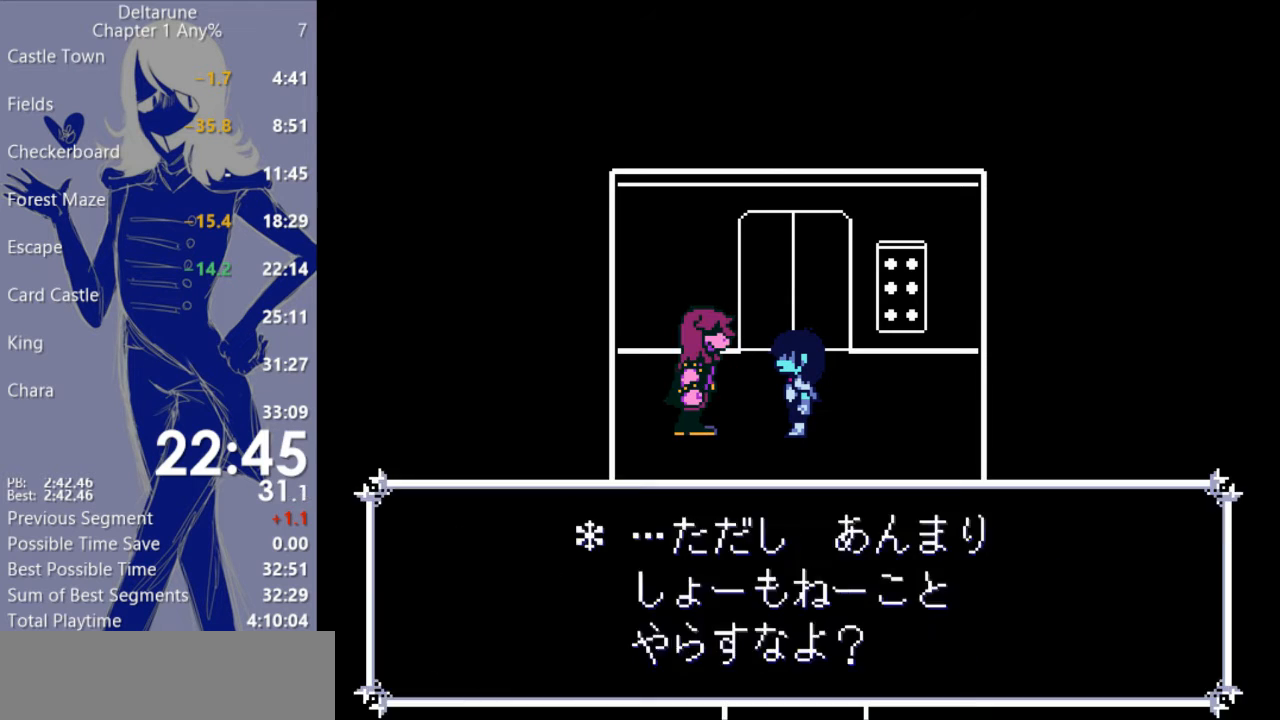
{"keys": [], "events": [[67, "return", "down"], [100, "return", "up"], [200, "return", "down"], [267, "return", "up"], [333, "return", "down"], [467, "return", "up"]]}
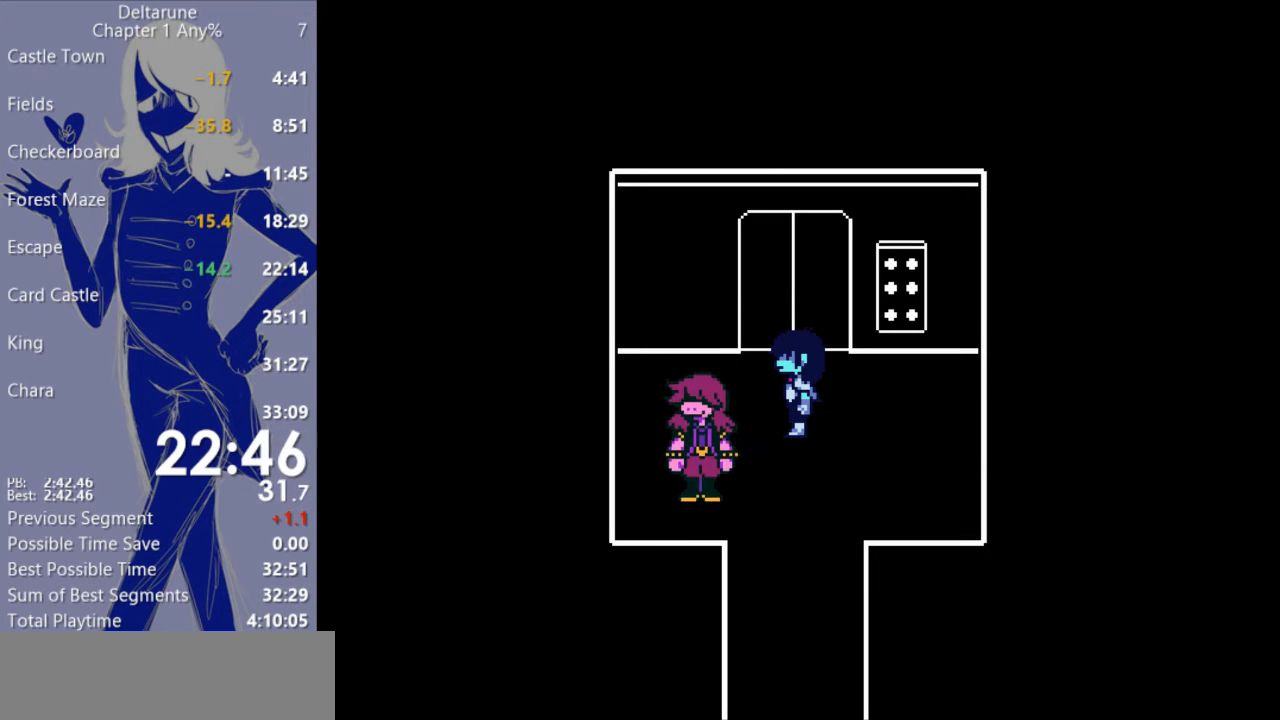
{"keys": ["return"], "events": [[33, "return", "down"], [133, "return", "up"], [200, "return", "down"], [267, "return", "up"], [367, "return", "down"], [433, "return", "up"], [467, "return", "down"]]}
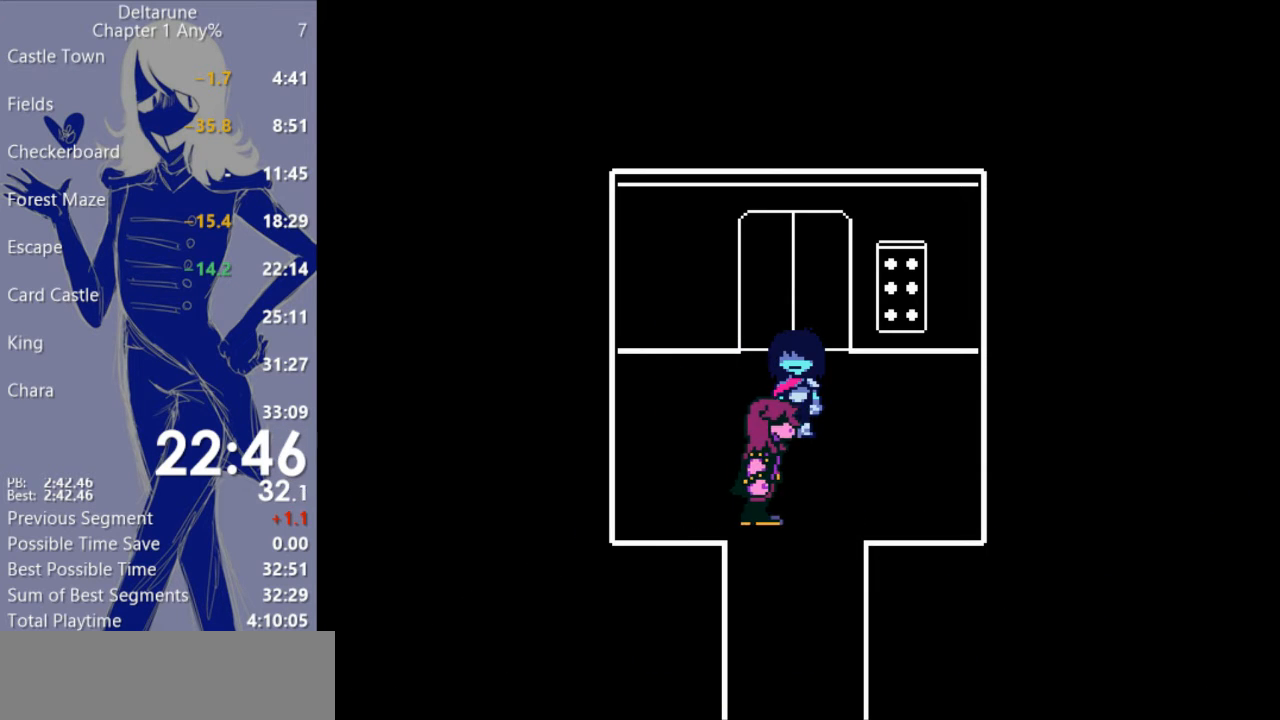
{"keys": [], "events": [[100, "return", "up"], [200, "return", "down"], [233, "return", "up"]]}
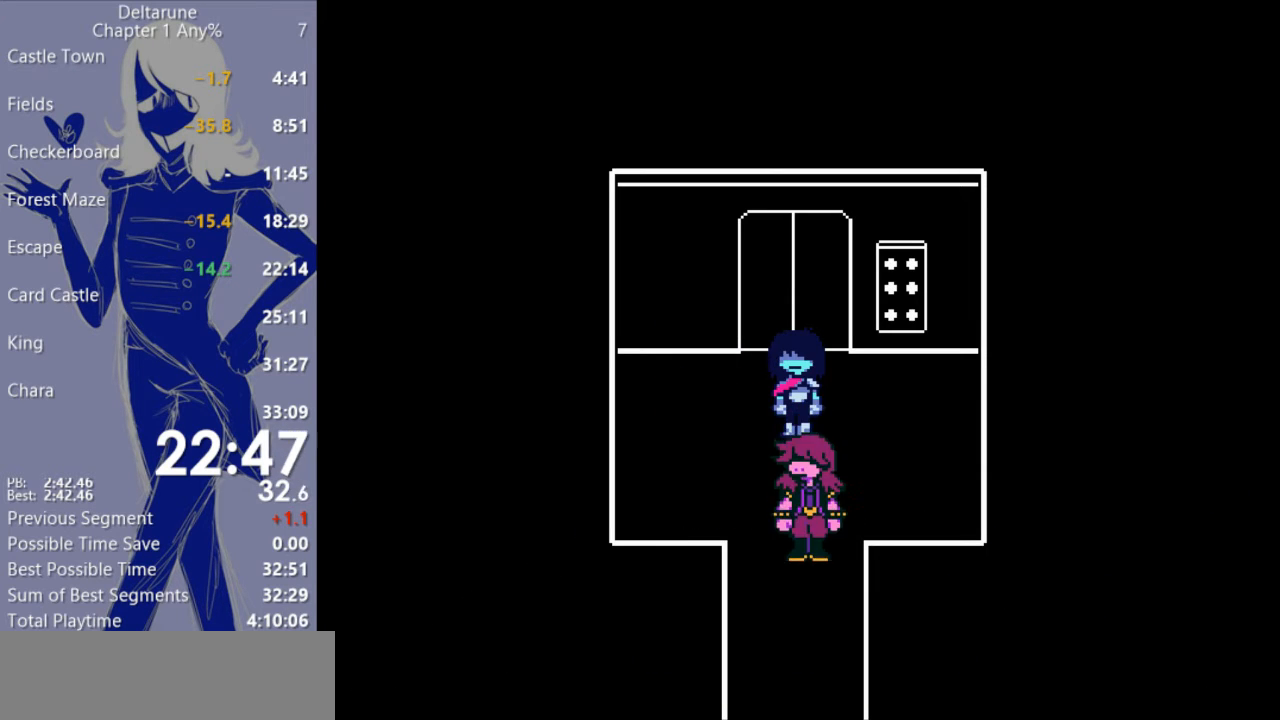
{"keys": [], "events": []}
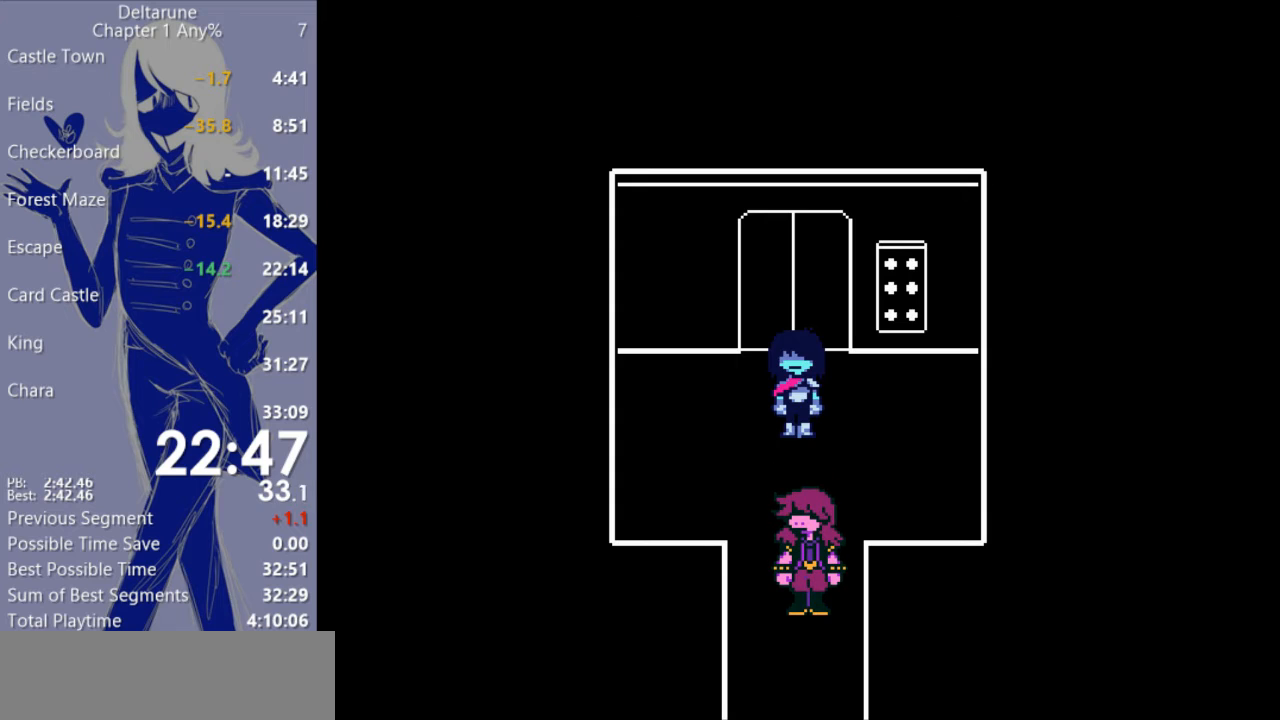
{"keys": [], "events": []}
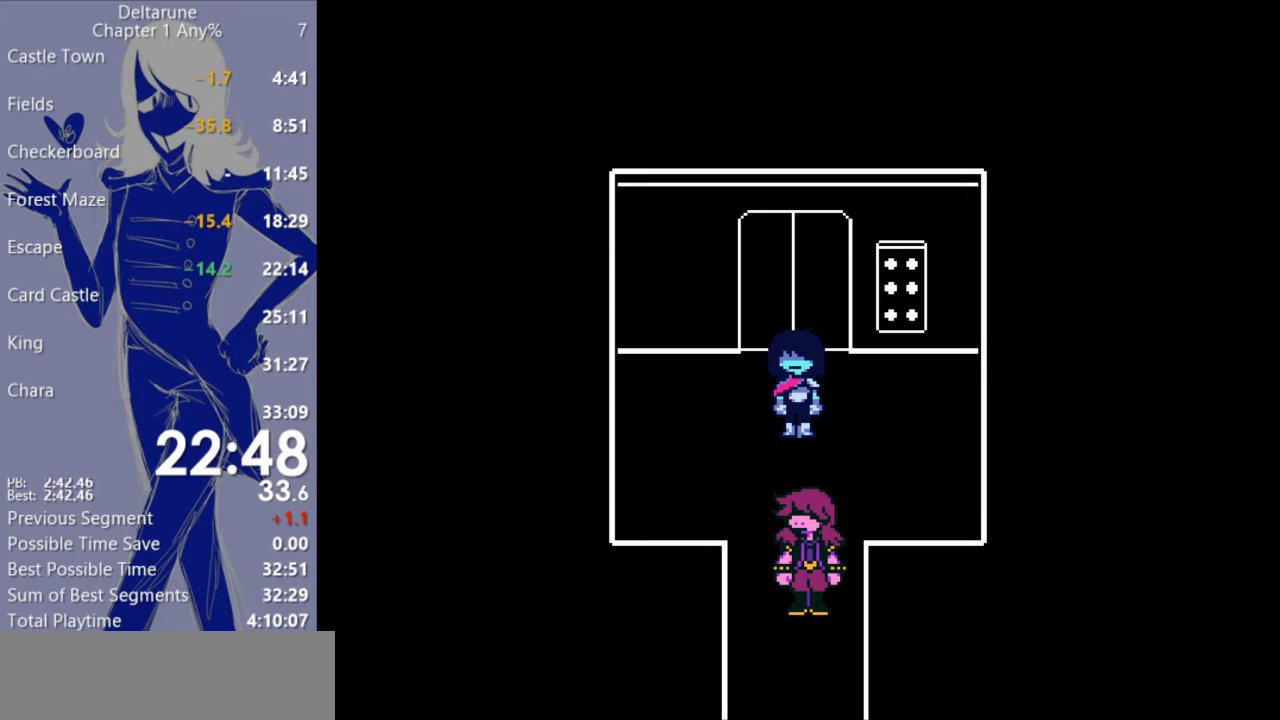
{"keys": [], "events": [[367, "return", "down"], [433, "return", "up"]]}
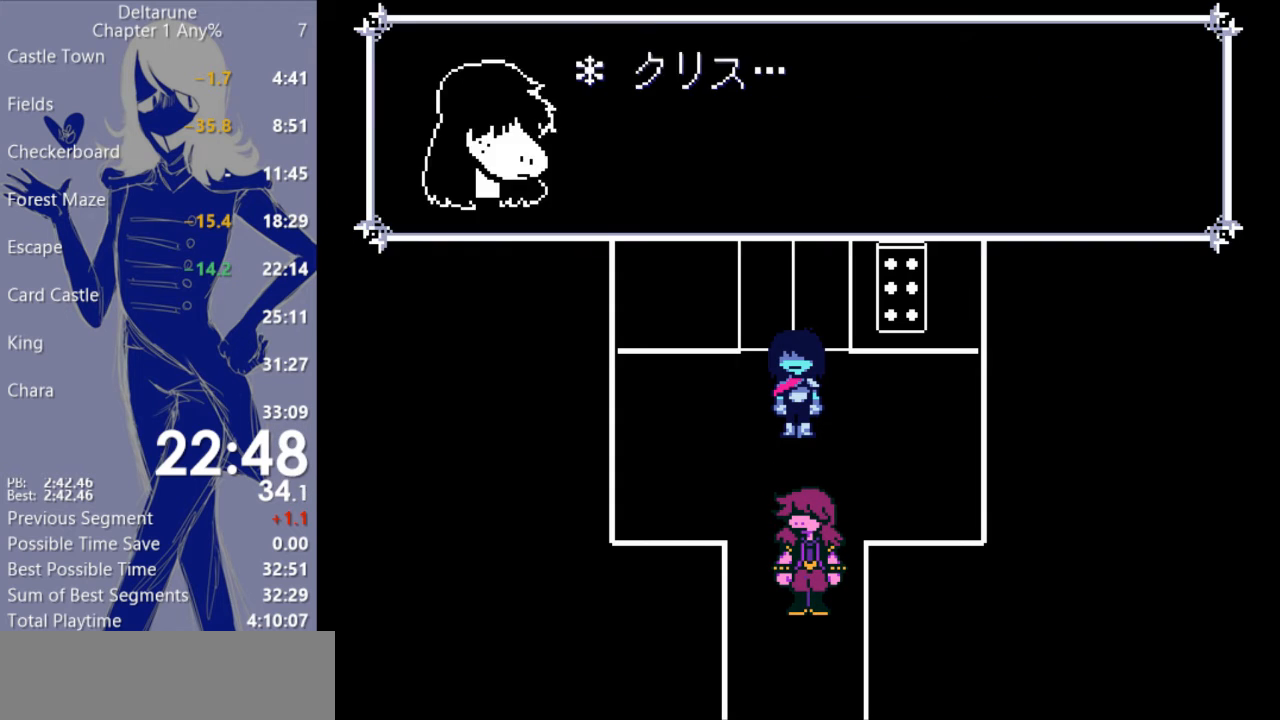
{"keys": [], "events": [[67, "return", "down"], [133, "return", "up"], [200, "return", "down"], [267, "return", "up"]]}
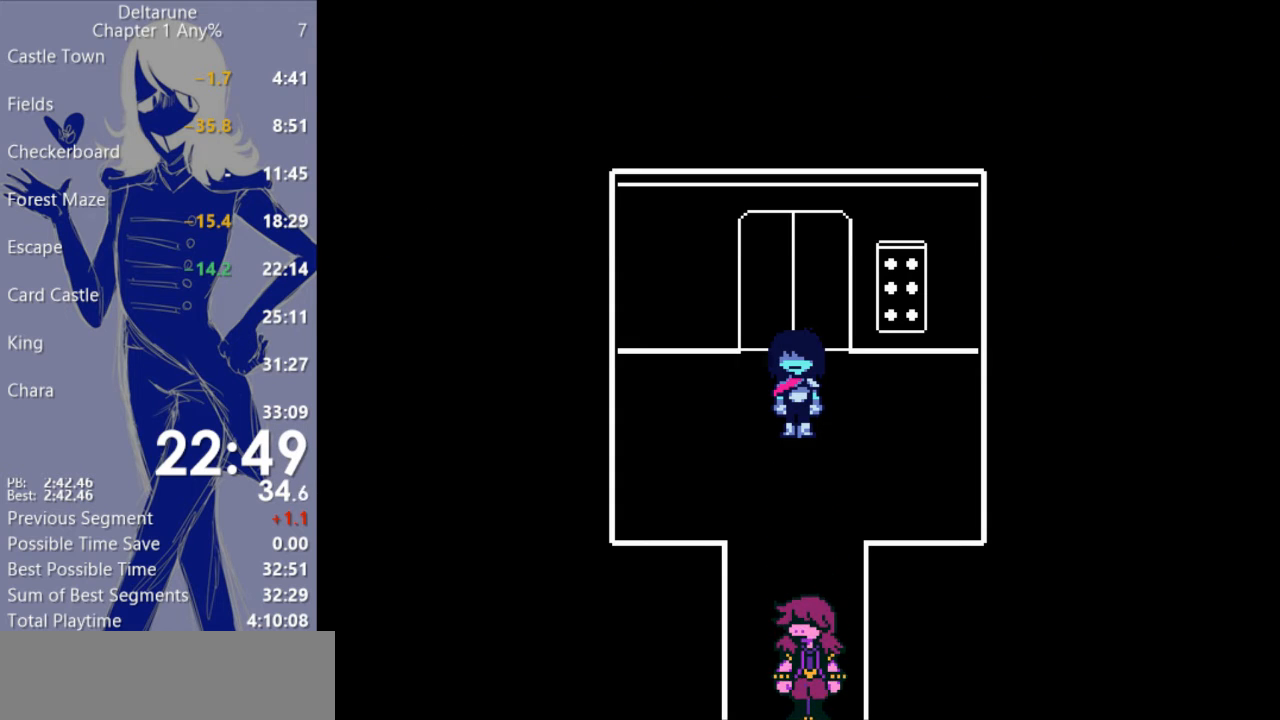
{"keys": ["down"], "events": [[200, "down", "down"]]}
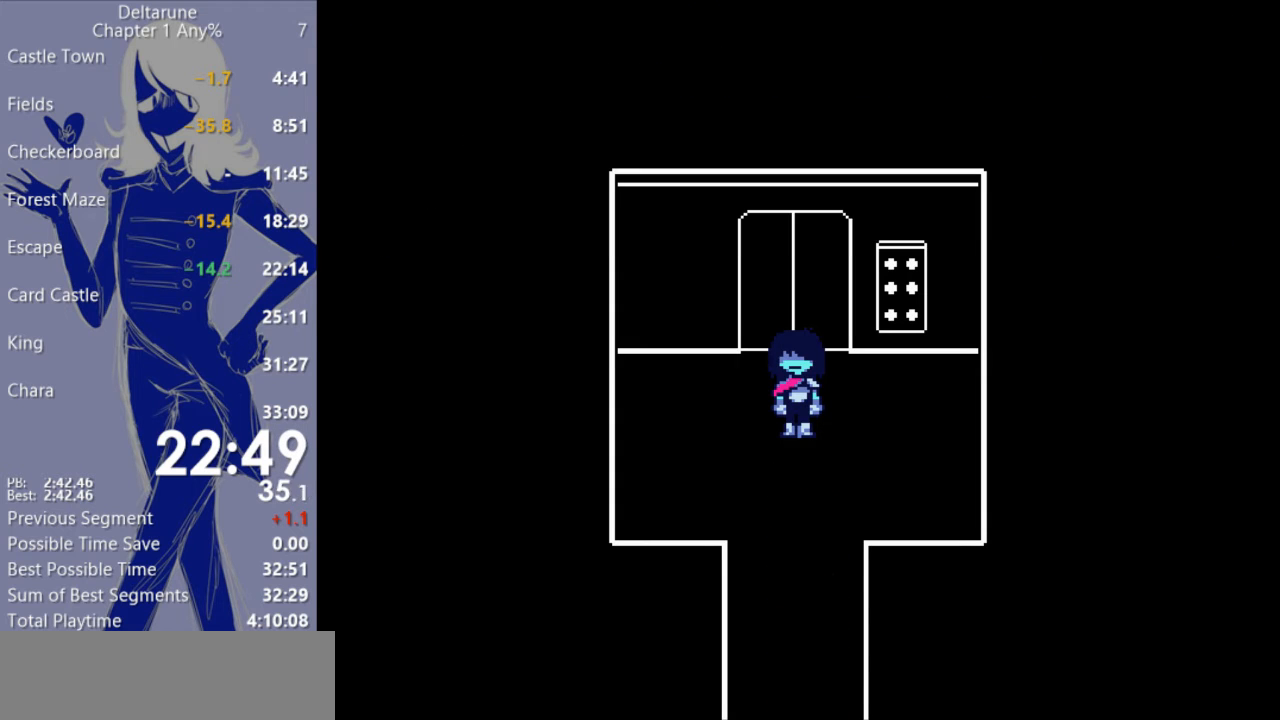
{"keys": ["down"], "events": []}